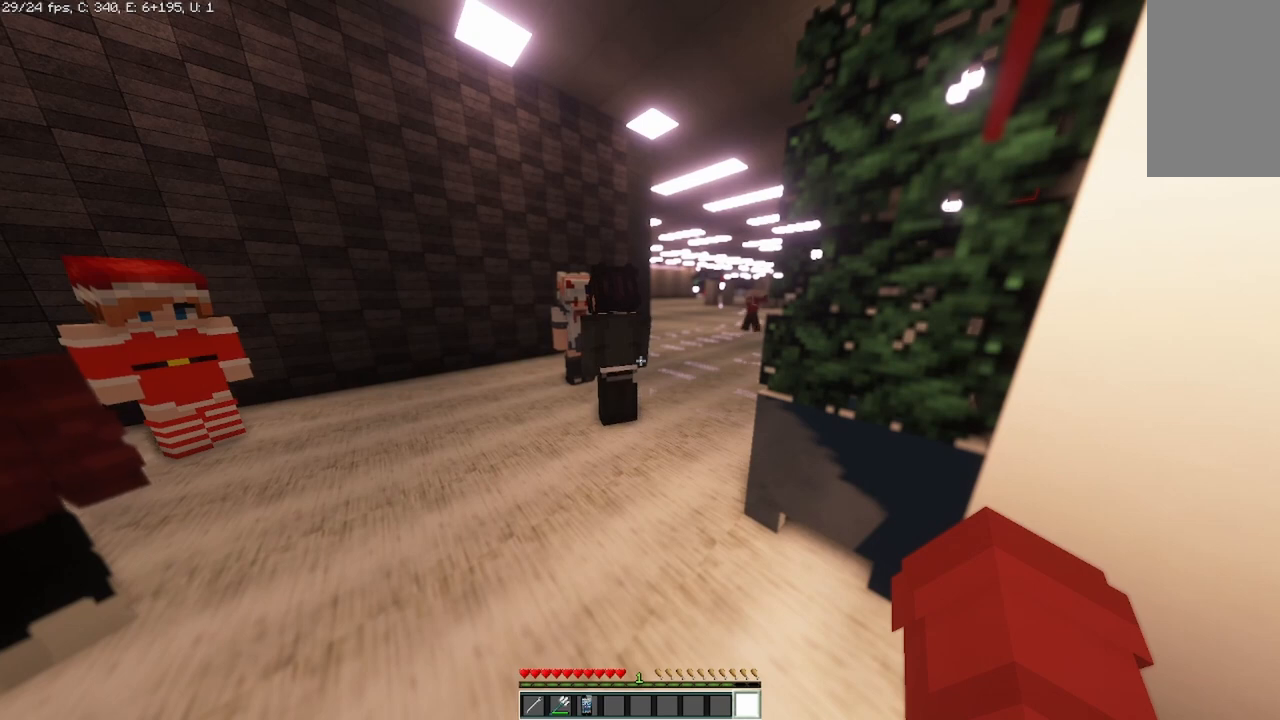
Gameplay with keyboard and mouse; each line is a JSON object with the keys and mouse buttons held at the frame after it. "events" lists presses ("down") and releases ("up") of "a", "d", "s", "space", "w", "mouse_left" and "mouse_right" between this image and that frame as [ms after this image, input, new state], when the widget could be followed in between. "mouse_left", "mouse_right" = the "left", "right" buttons of the "mouse" list. No other keys are recorded. Fast repeated clicks can show as one long hold. Mouse movement is not recorded.
{"keys": [], "mouse": [], "events": []}
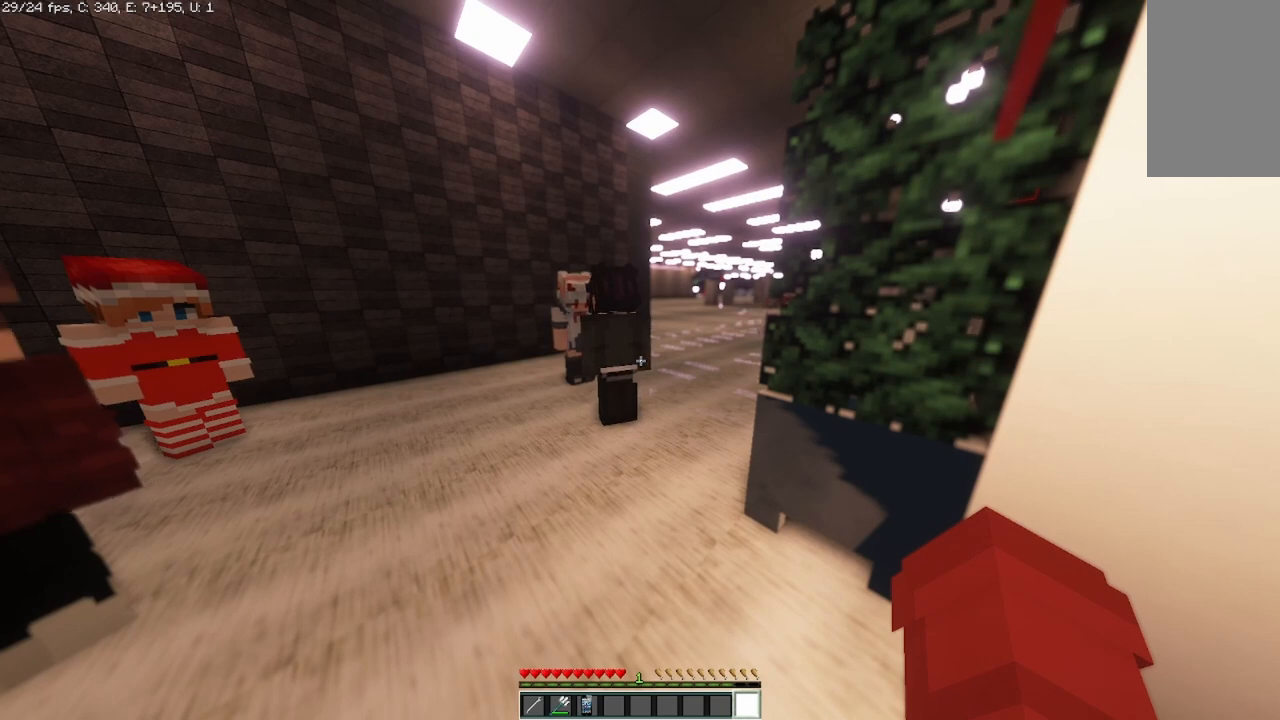
{"keys": [], "mouse": [], "events": [[125, "a", "down"], [417, "a", "up"]]}
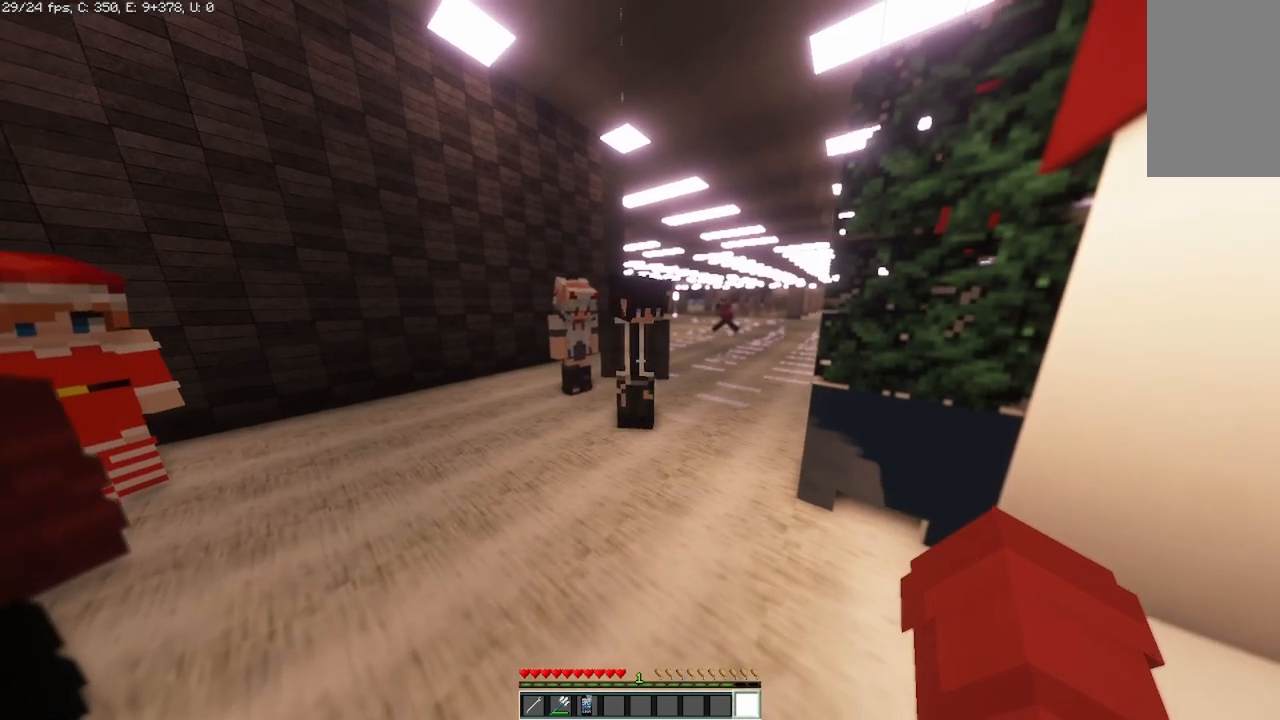
{"keys": ["d"], "mouse": [], "events": [[292, "d", "down"]]}
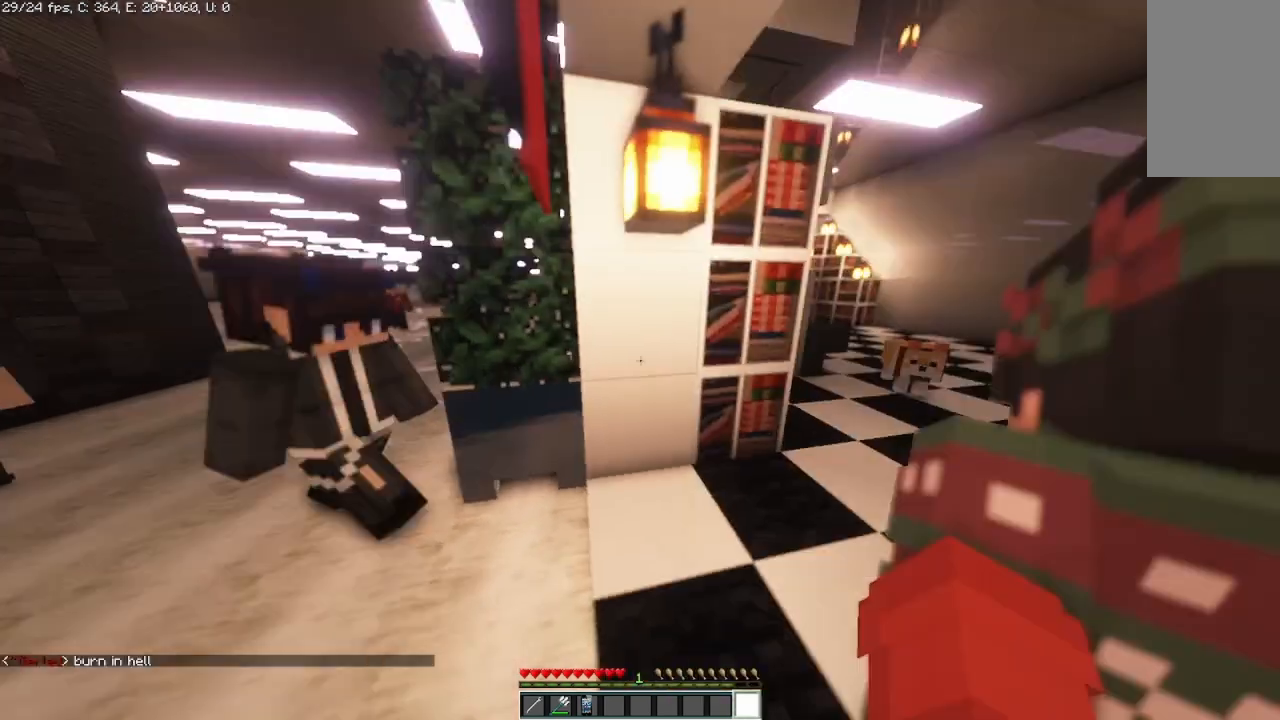
{"keys": ["d", "w"], "mouse": [], "events": [[208, "w", "down"]]}
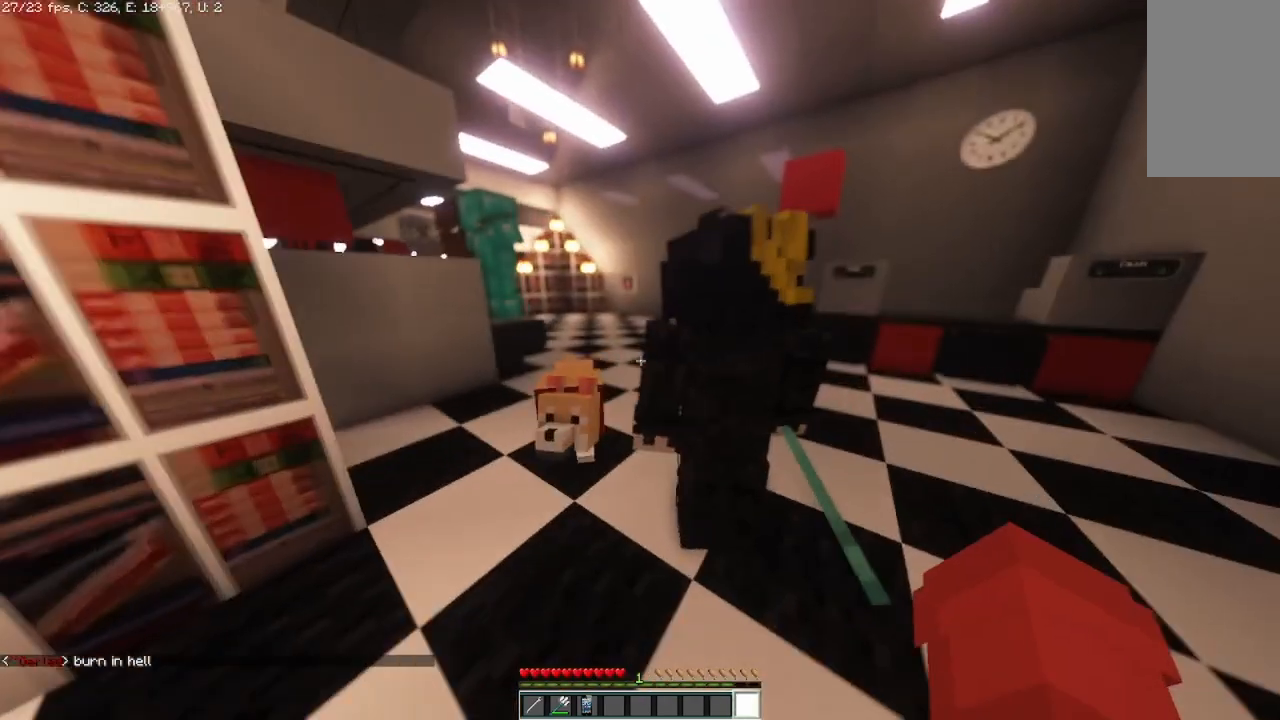
{"keys": ["w"], "mouse": [], "events": [[125, "d", "up"]]}
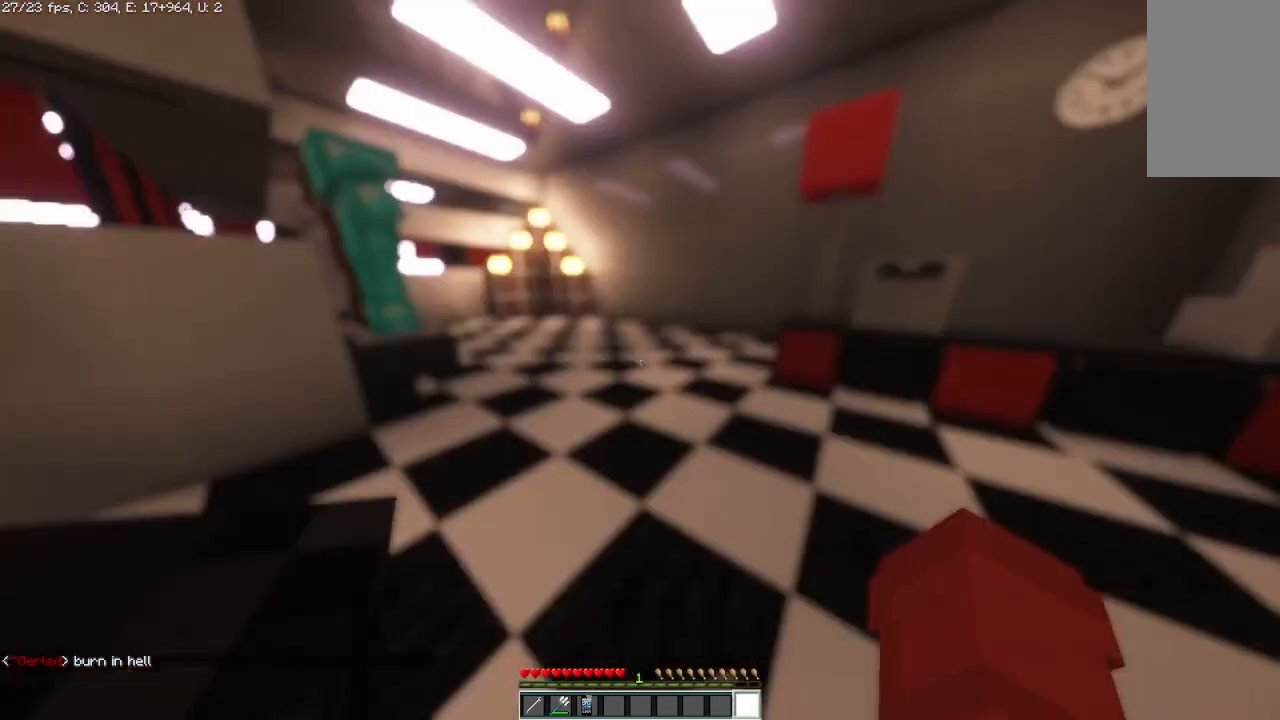
{"keys": ["d", "w"], "mouse": [], "events": [[167, "d", "down"]]}
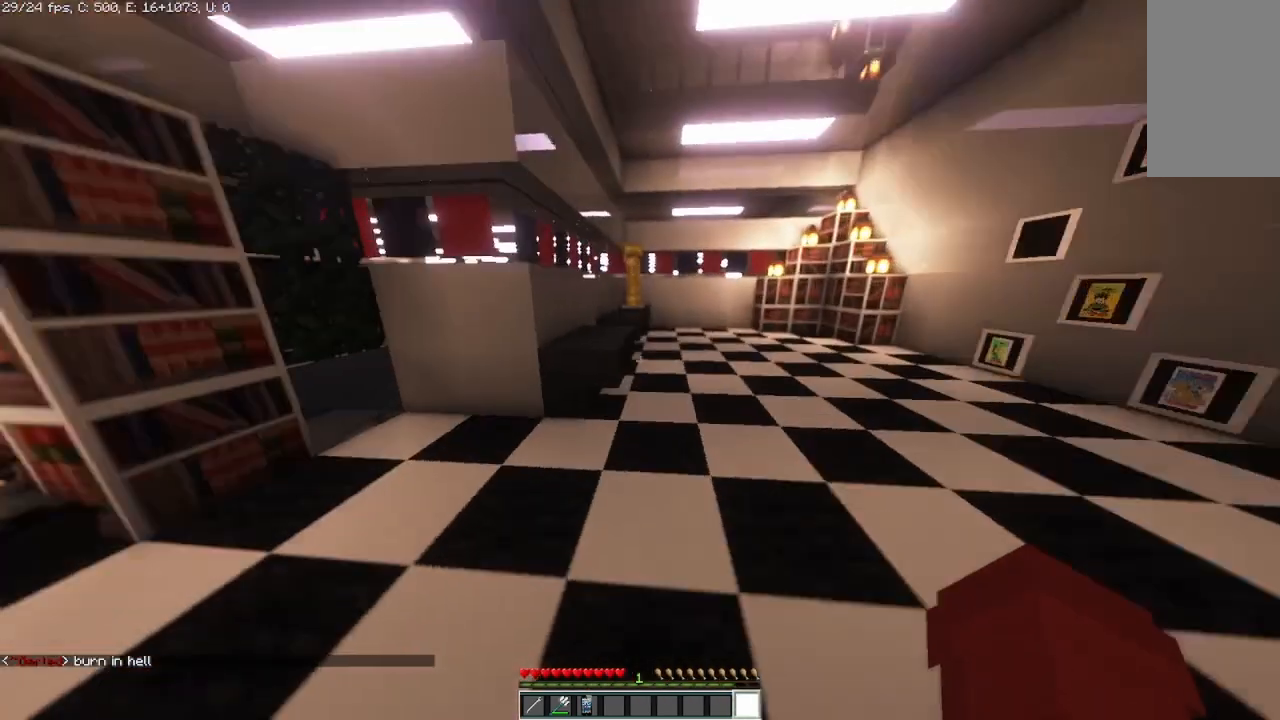
{"keys": ["d", "s"], "mouse": [], "events": [[83, "w", "up"], [333, "s", "down"]]}
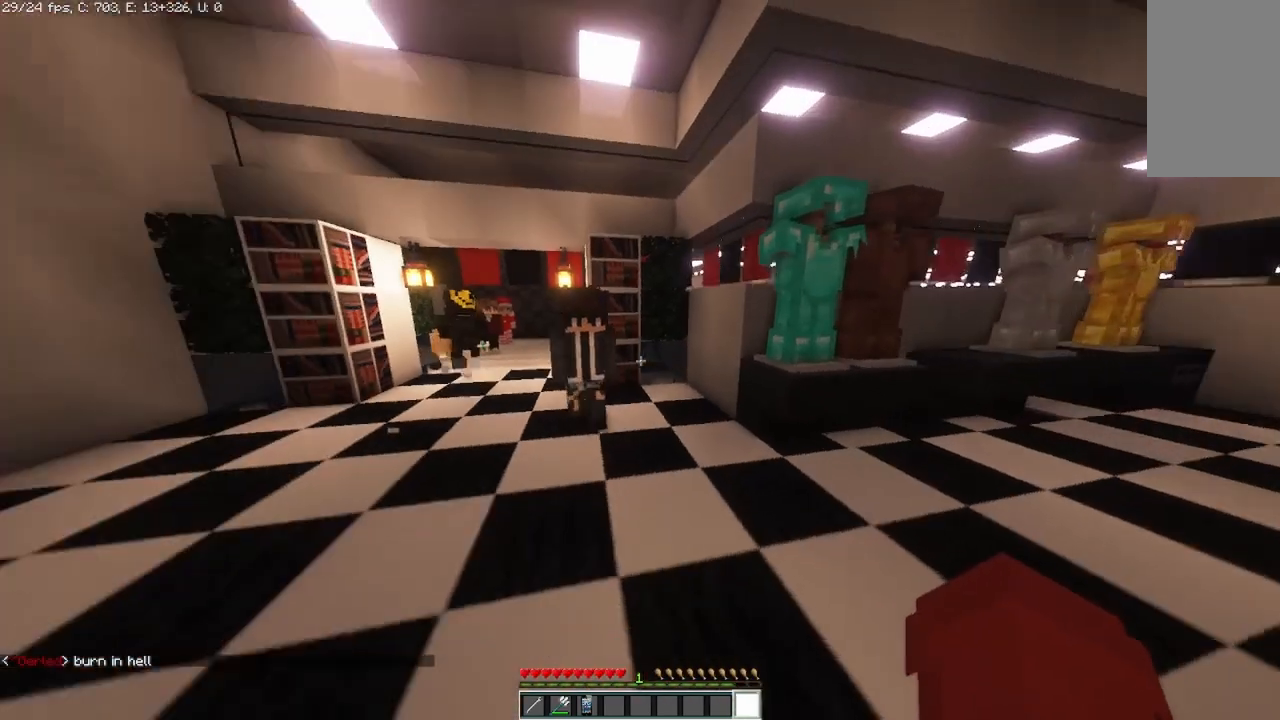
{"keys": ["d", "s"], "mouse": [], "events": []}
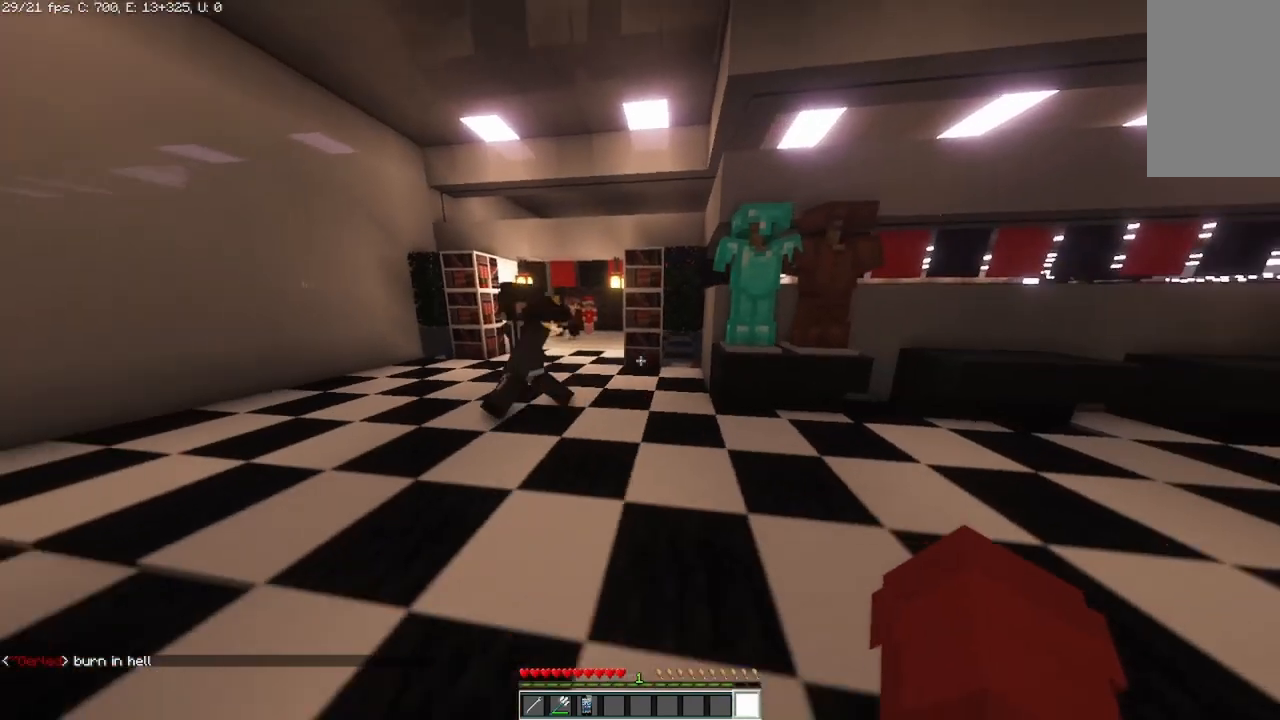
{"keys": ["d", "s"], "mouse": [], "events": [[42, "s", "up"], [417, "s", "down"]]}
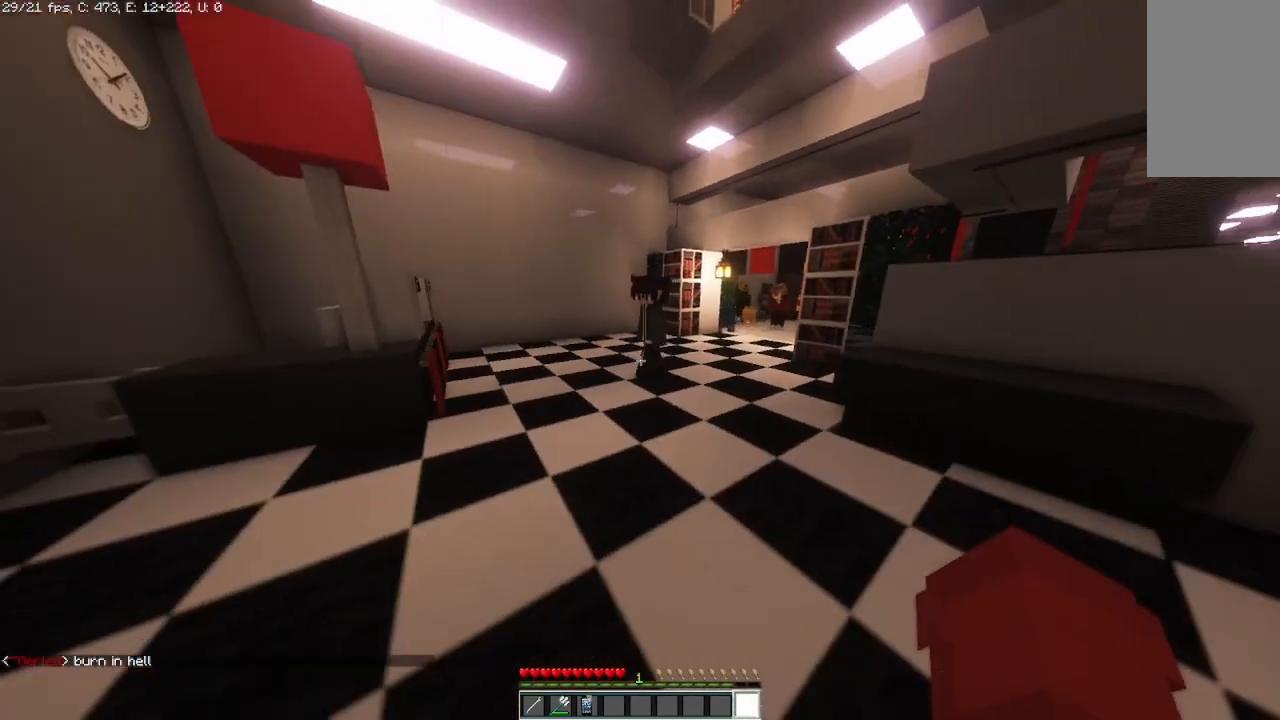
{"keys": ["s"], "mouse": [], "events": [[500, "d", "up"]]}
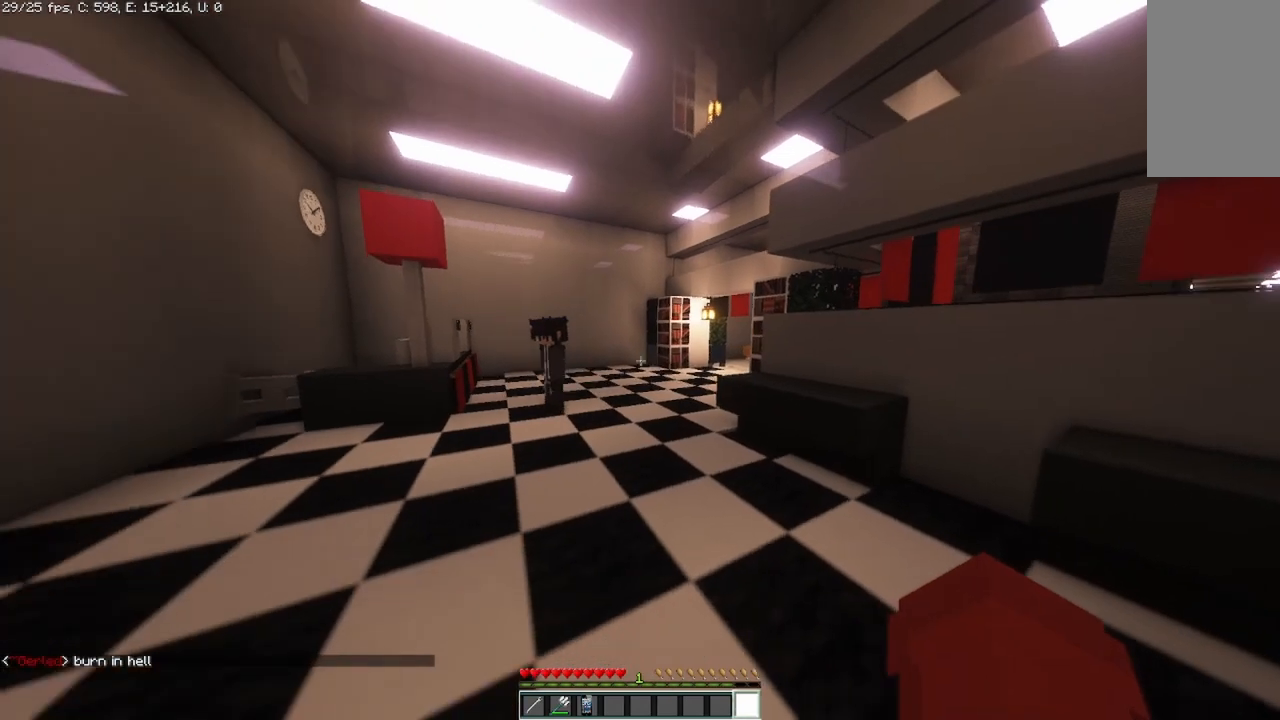
{"keys": [], "mouse": [], "events": [[417, "s", "up"]]}
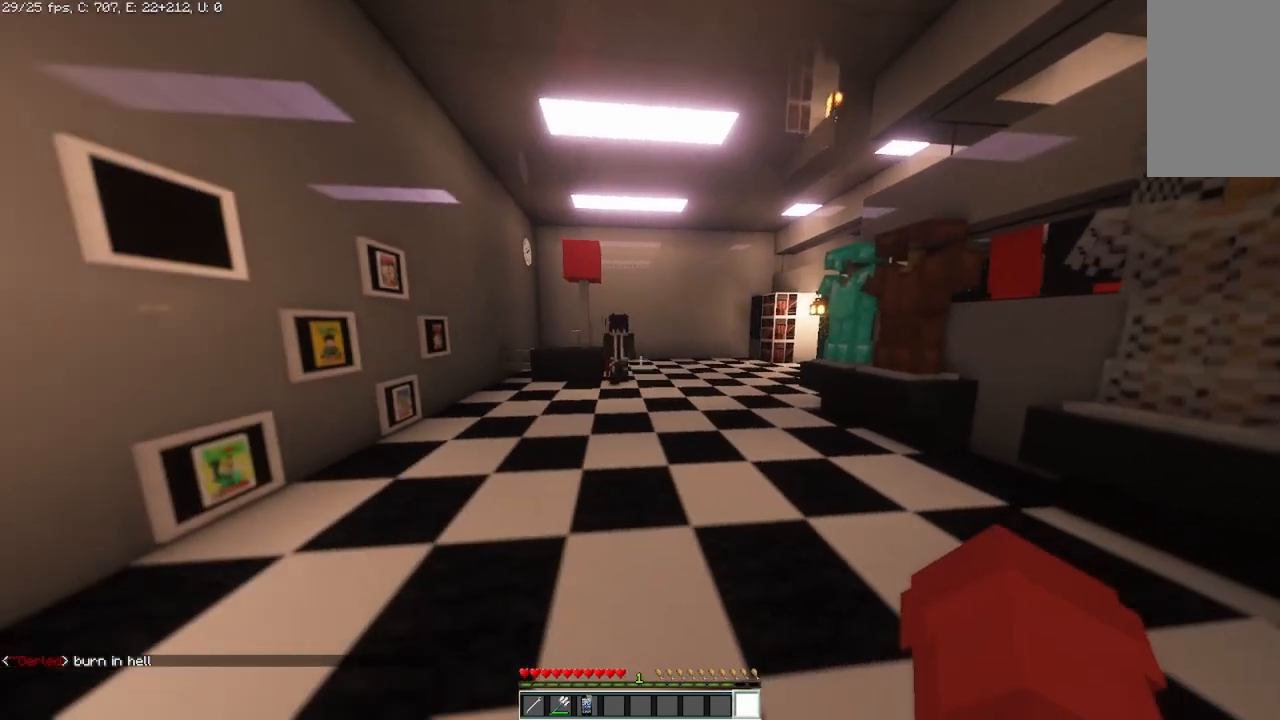
{"keys": ["w"], "mouse": [], "events": [[167, "w", "down"]]}
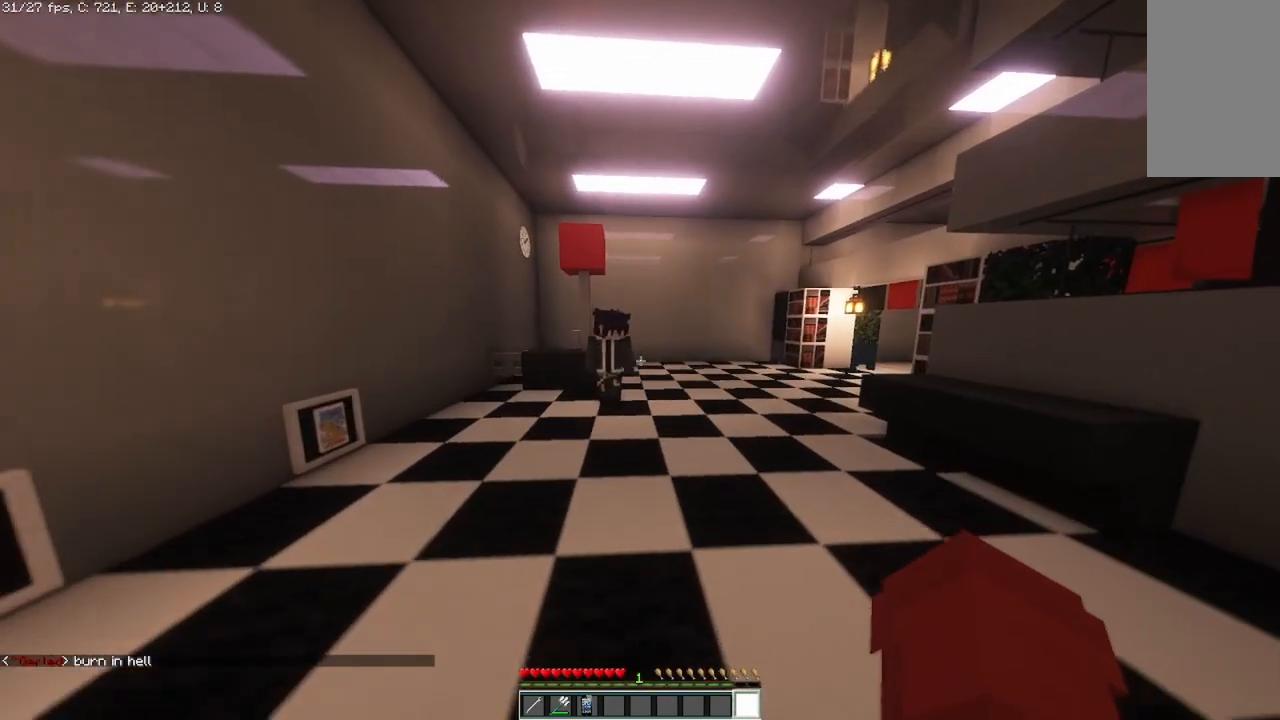
{"keys": [], "mouse": [], "events": [[83, "w", "up"]]}
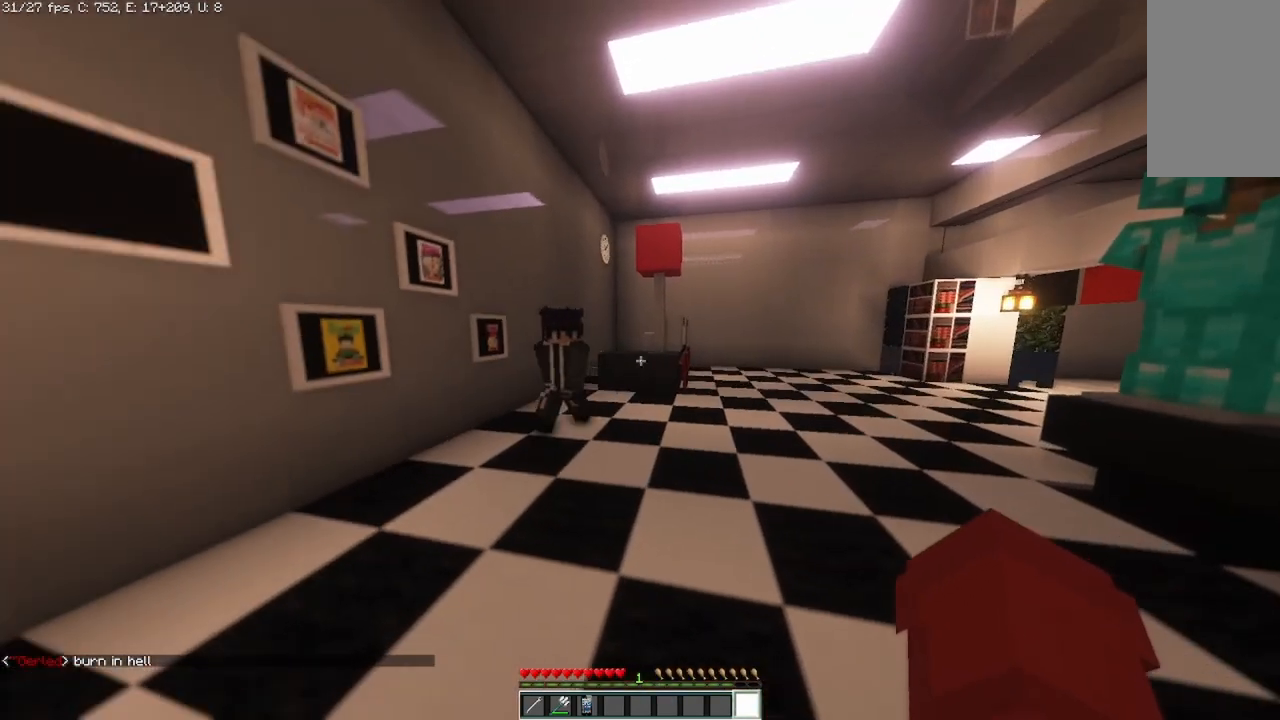
{"keys": [], "mouse": [], "events": [[42, "w", "down"], [208, "w", "up"]]}
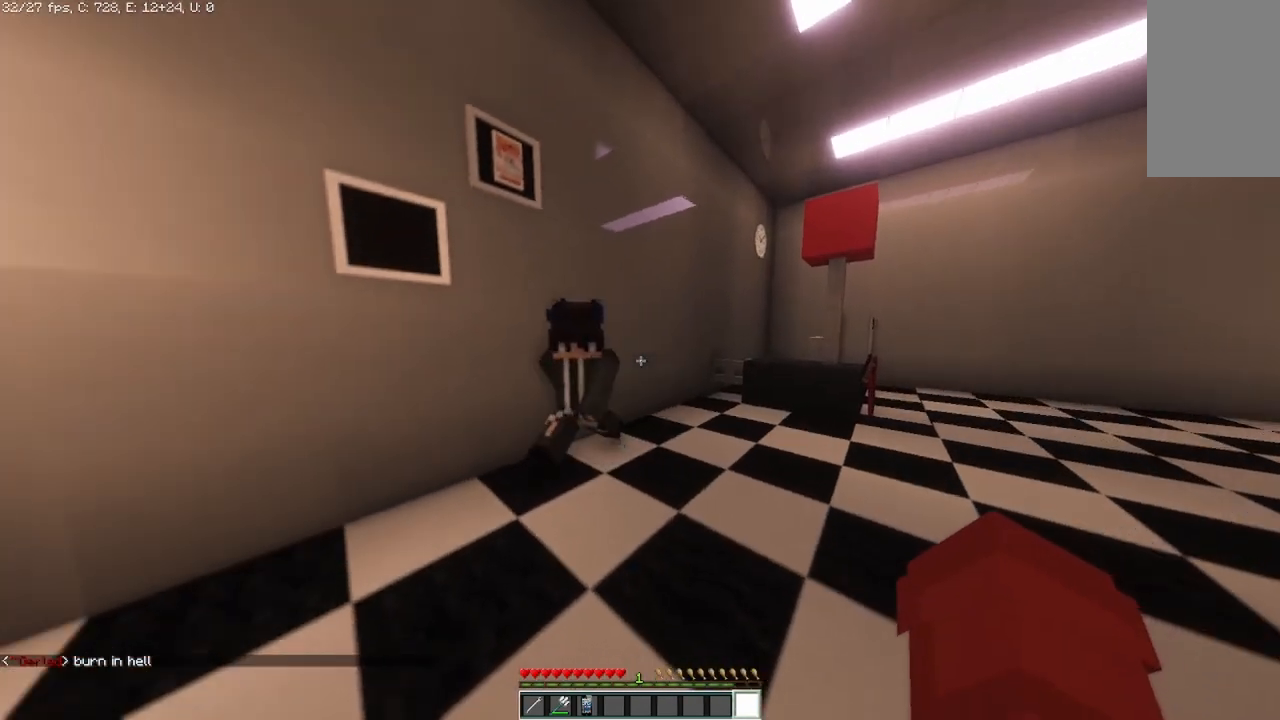
{"keys": [], "mouse": [], "events": []}
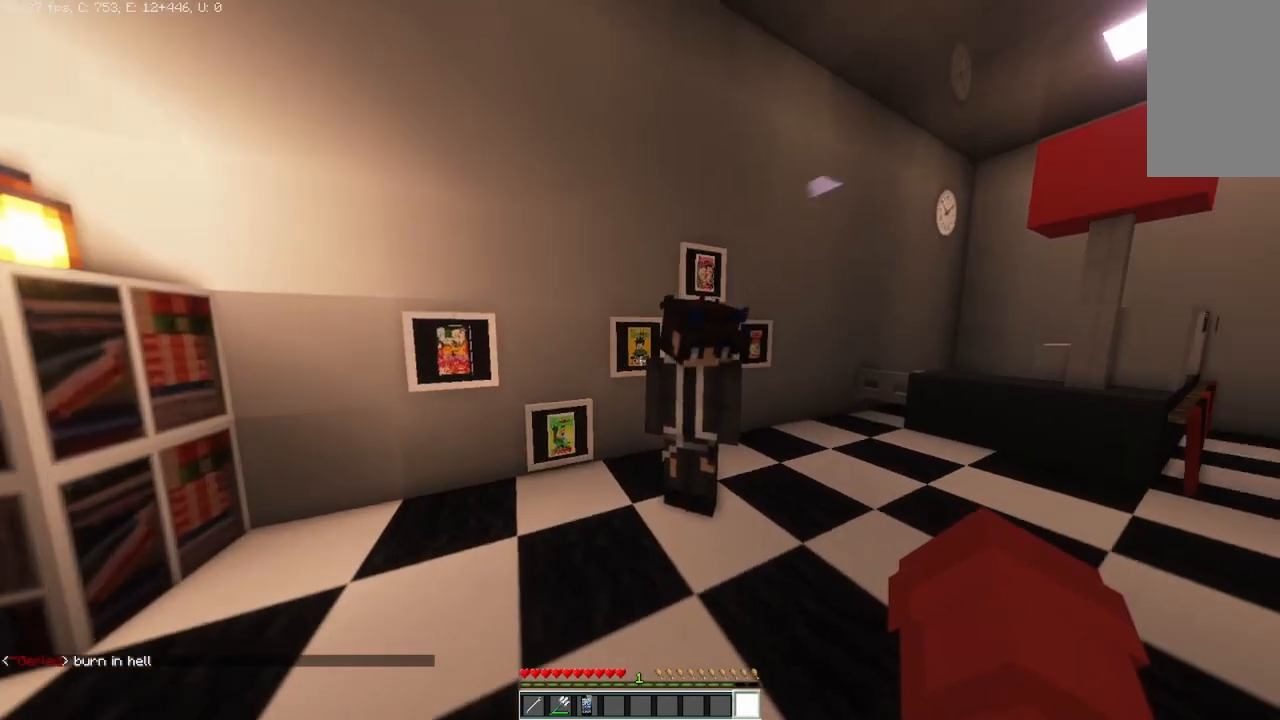
{"keys": [], "mouse": [], "events": []}
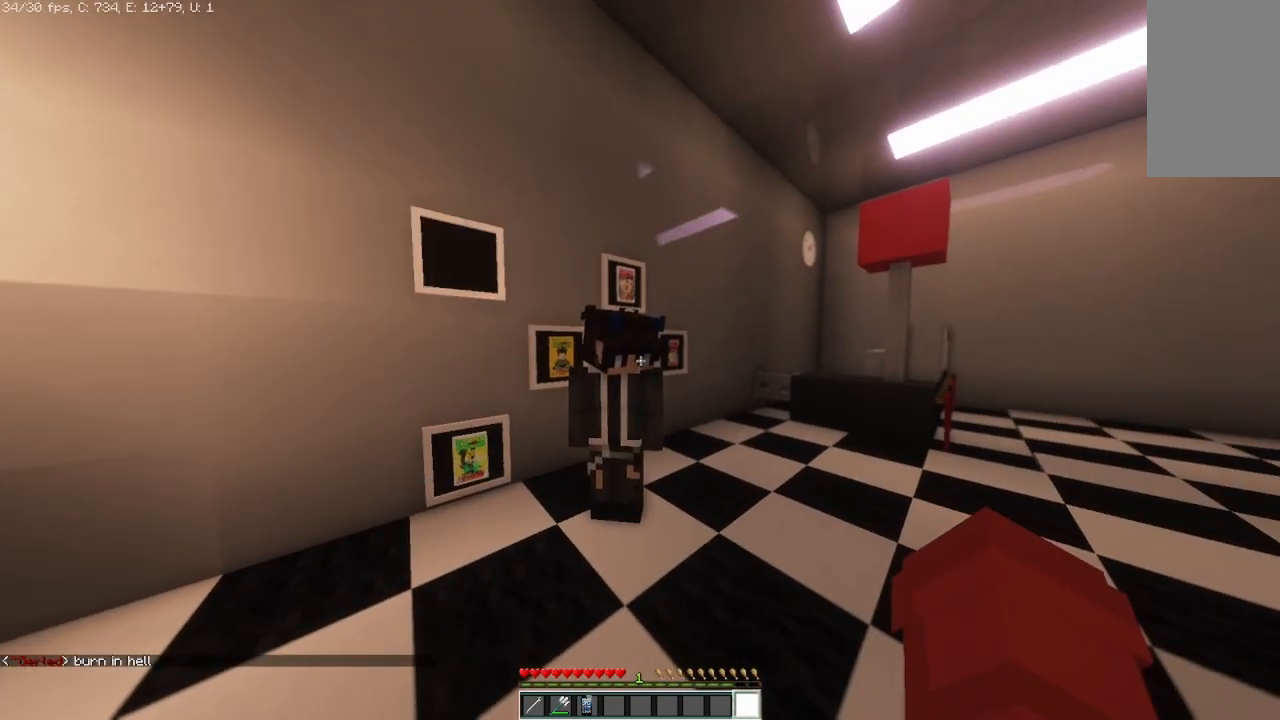
{"keys": [], "mouse": [], "events": []}
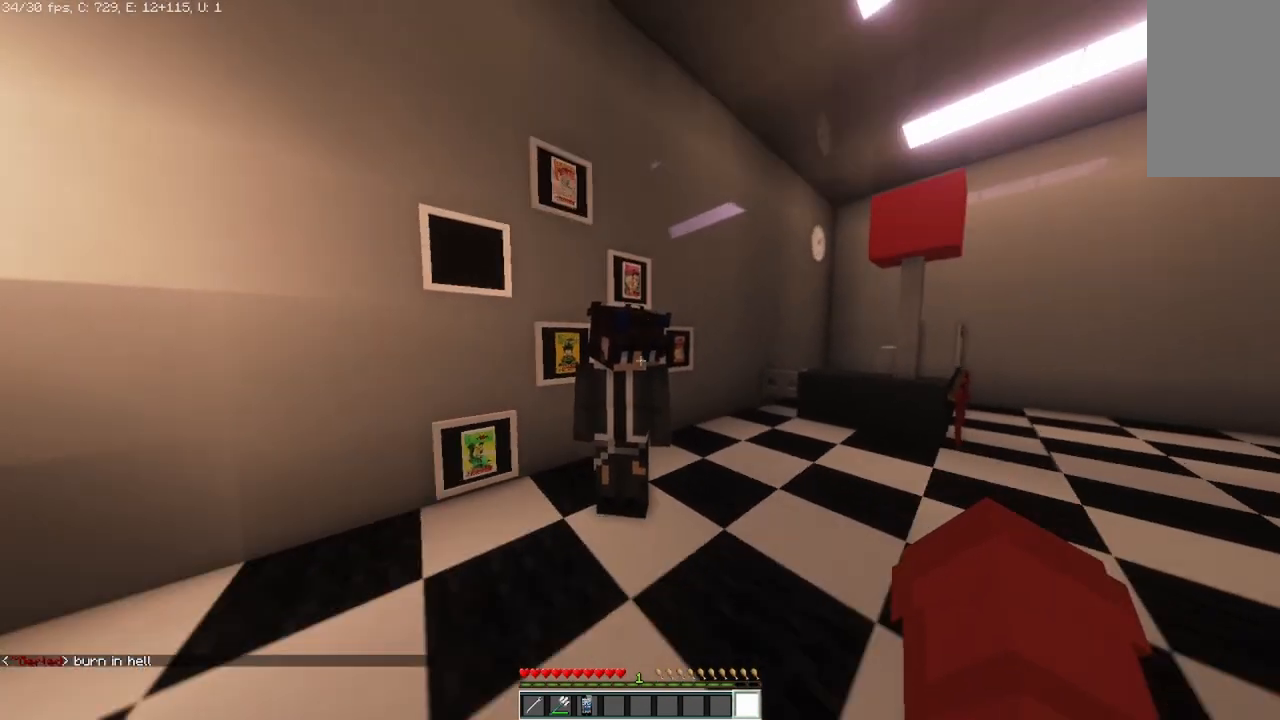
{"keys": [], "mouse": [], "events": []}
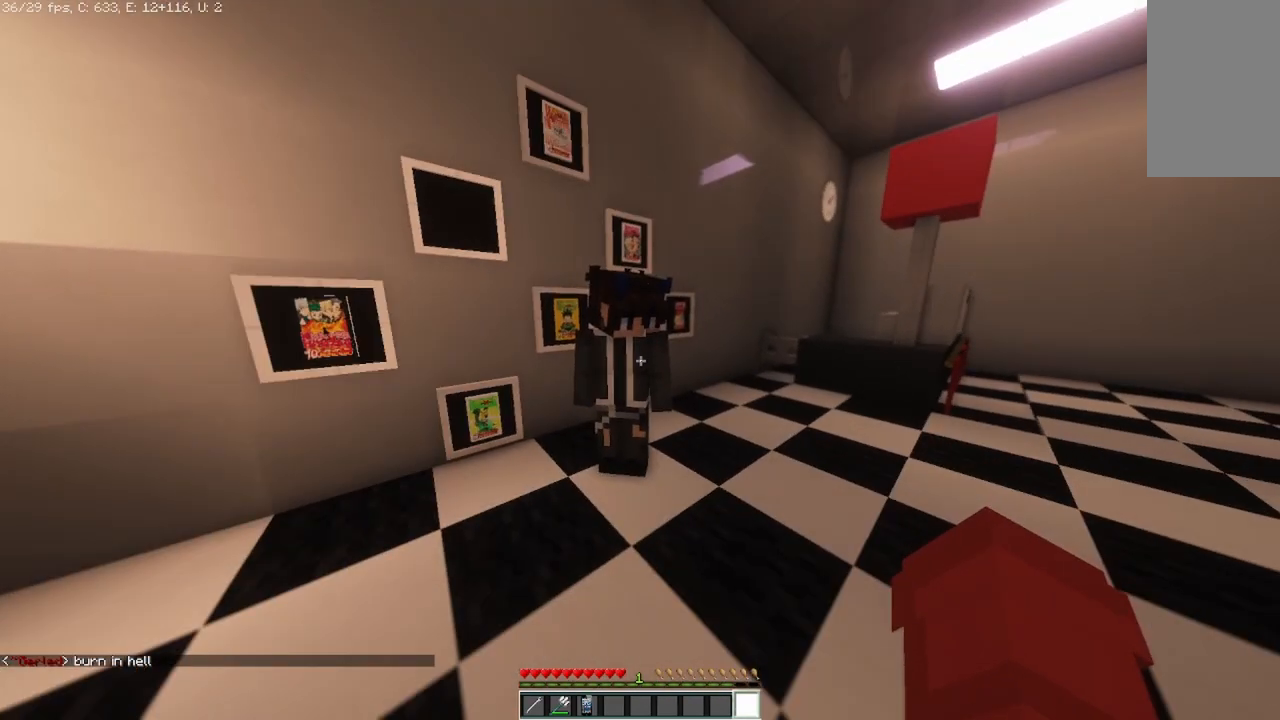
{"keys": [], "mouse": [], "events": []}
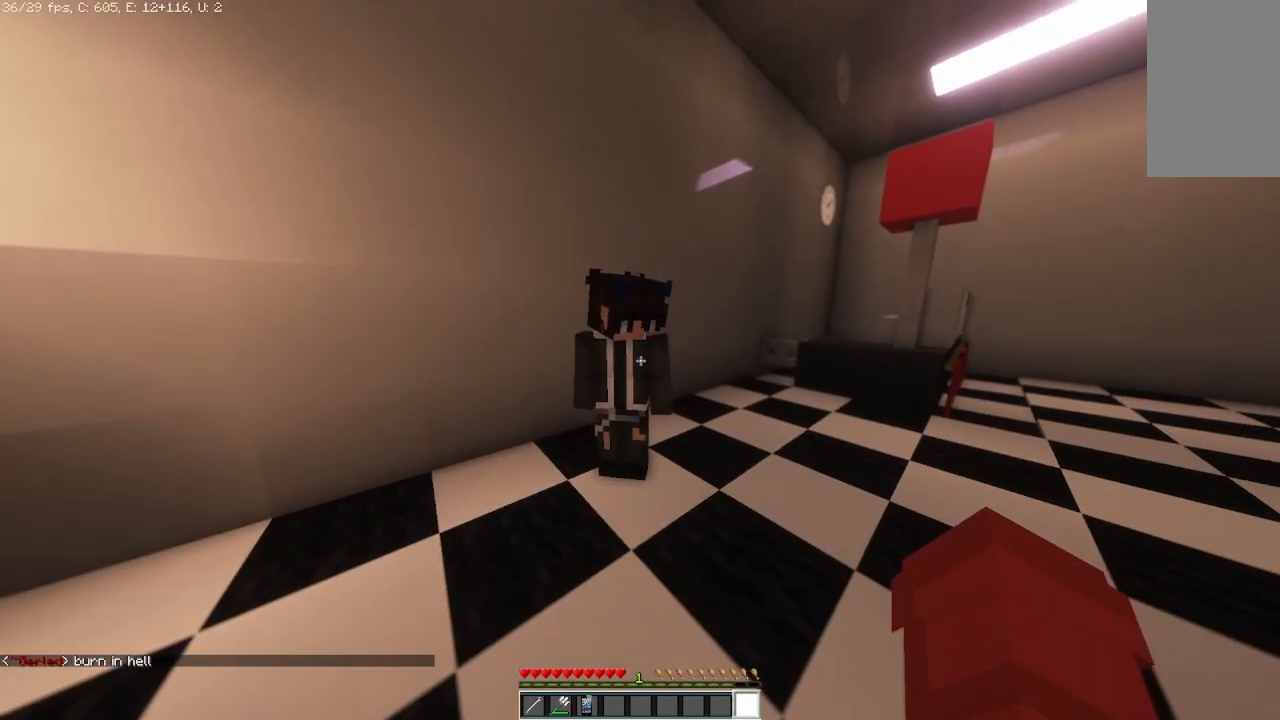
{"keys": [], "mouse": [], "events": []}
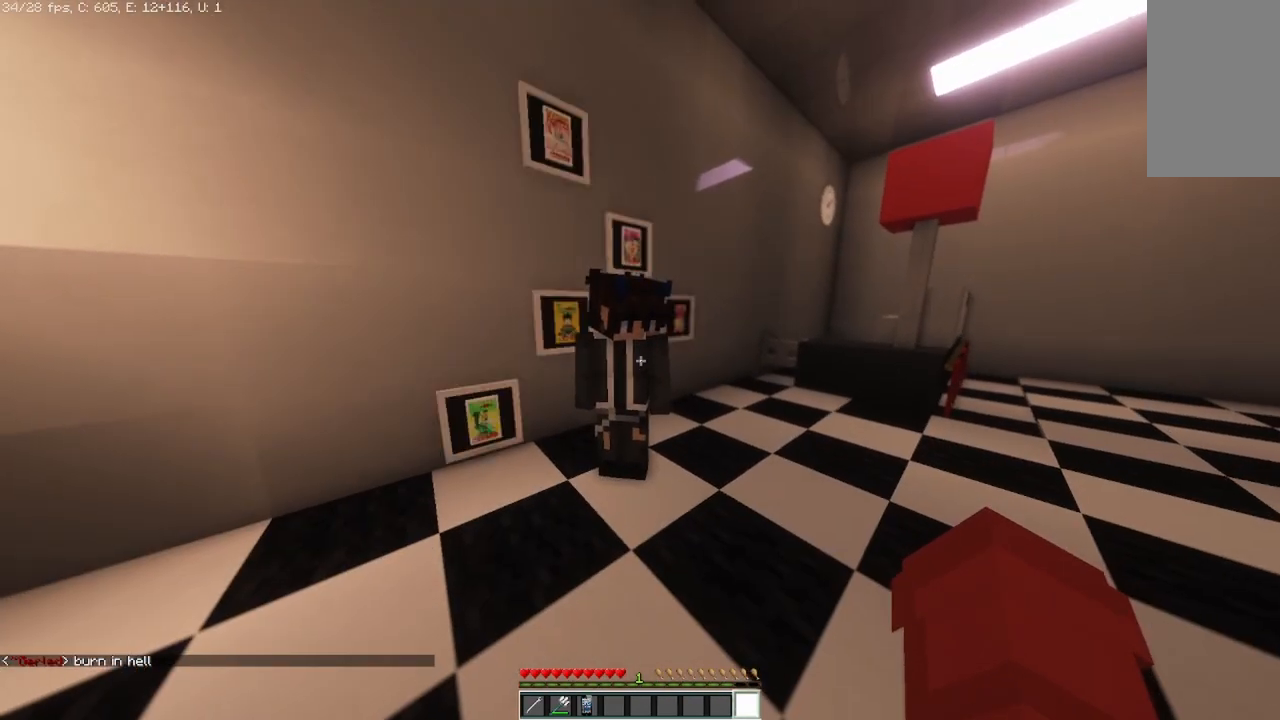
{"keys": [], "mouse": [], "events": []}
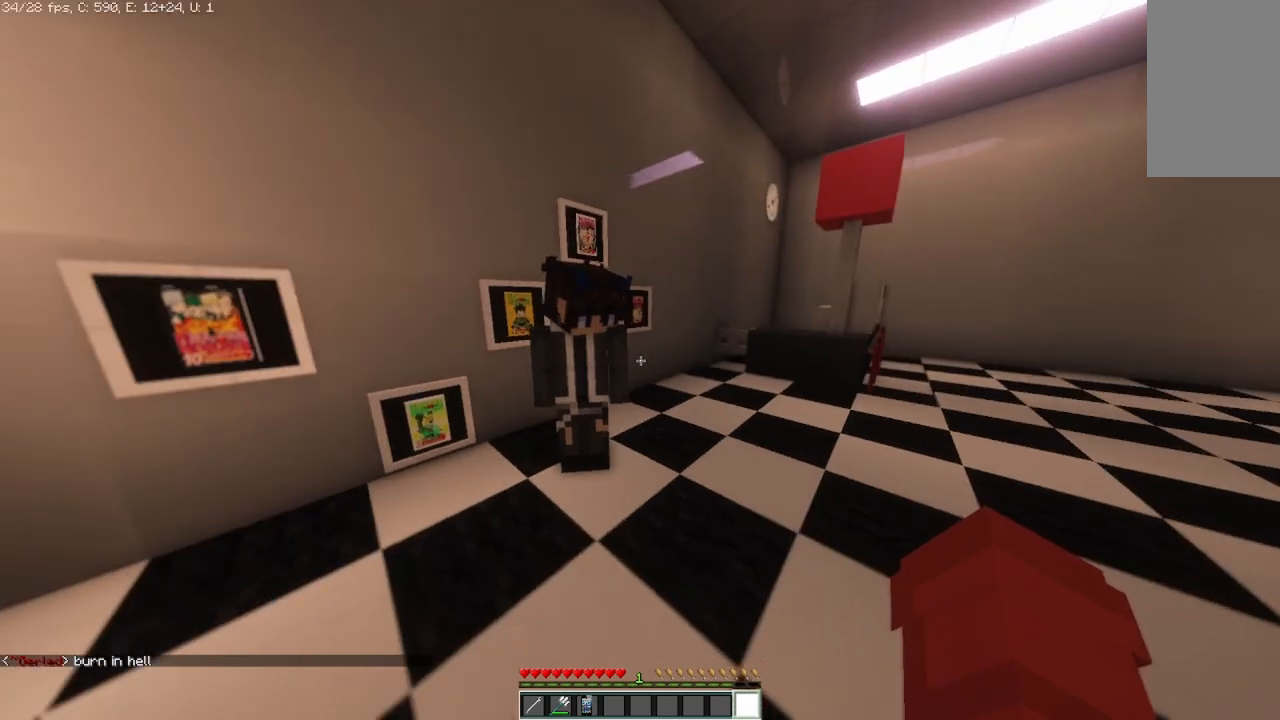
{"keys": [], "mouse": [], "events": [[125, "w", "down"], [292, "w", "up"]]}